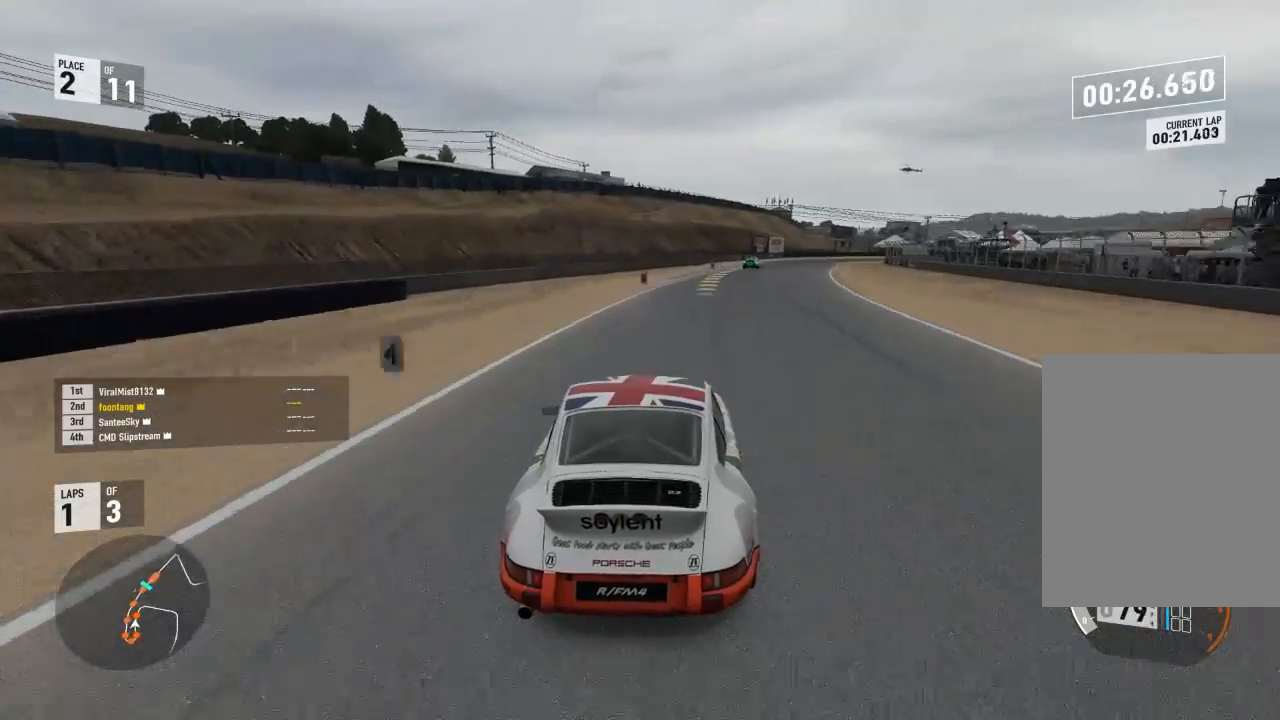
Gameplay with a controller (Xbox layout); each line is a JSON object with the inputs held at the frame after it (dt_ms = milliseconds from this image to that frame). "events" lists button and stick changes between this image and that frame as [ms after this image, input, new state], when the widget could be followed in between.
{"dt_ms": 500, "buttons": ["R2"], "left_stick": "right", "right_stick": "center"}
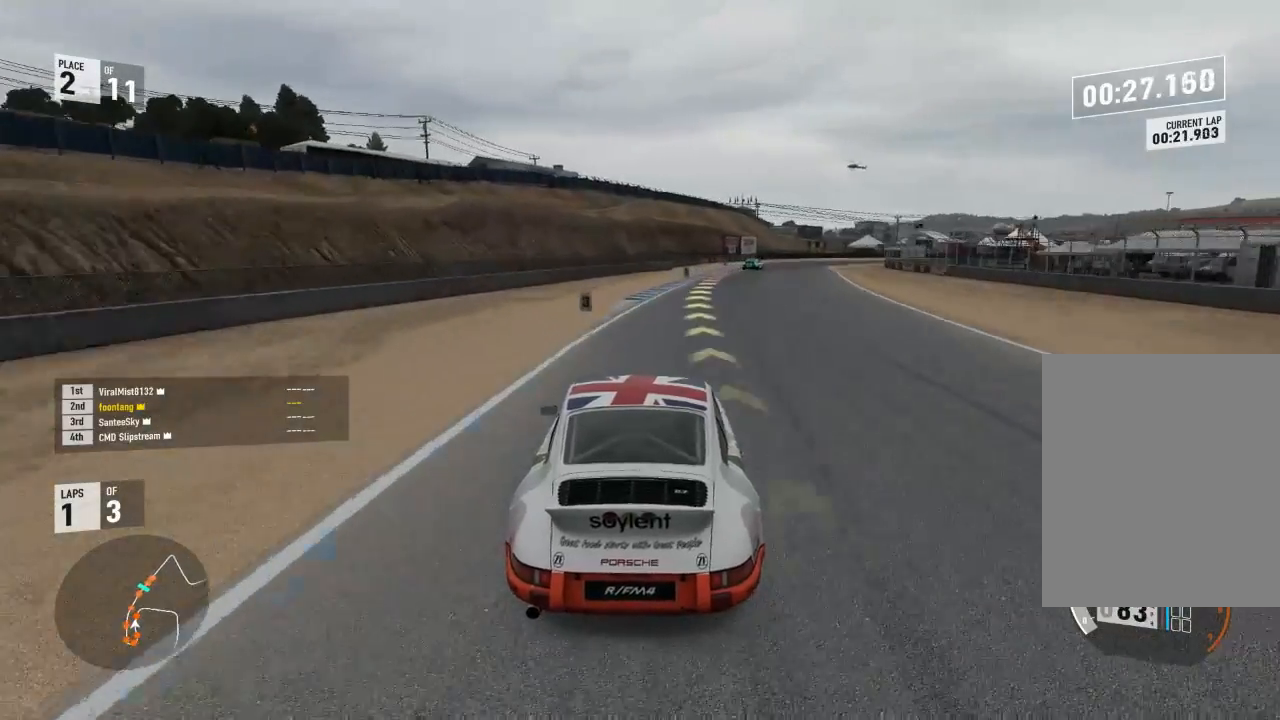
{"dt_ms": 500, "buttons": [], "left_stick": "down-right", "right_stick": "center", "events": [[67, "left_stick", "center"], [233, "left_stick", "right"], [400, "left_stick", "down-right"], [467, "R2", "up"]]}
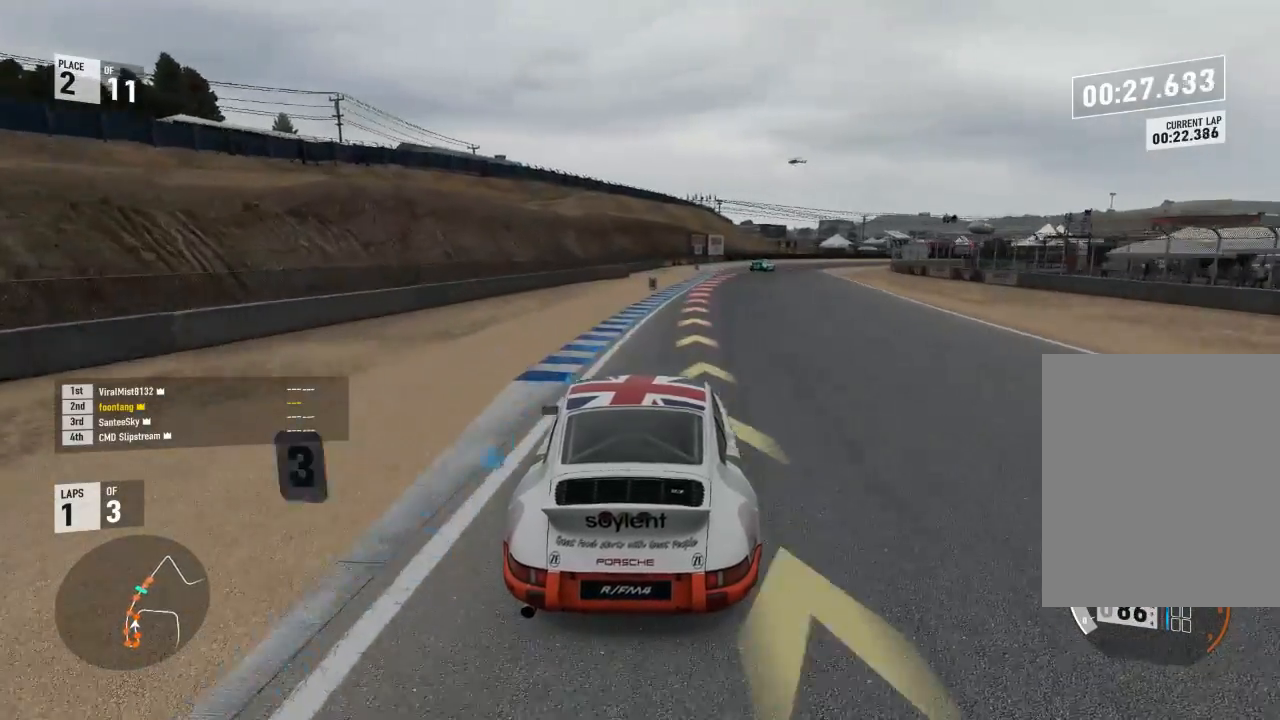
{"dt_ms": 500, "buttons": ["L2"], "left_stick": "center", "right_stick": "center", "events": [[233, "left_stick", "center"], [300, "L2", "down"]]}
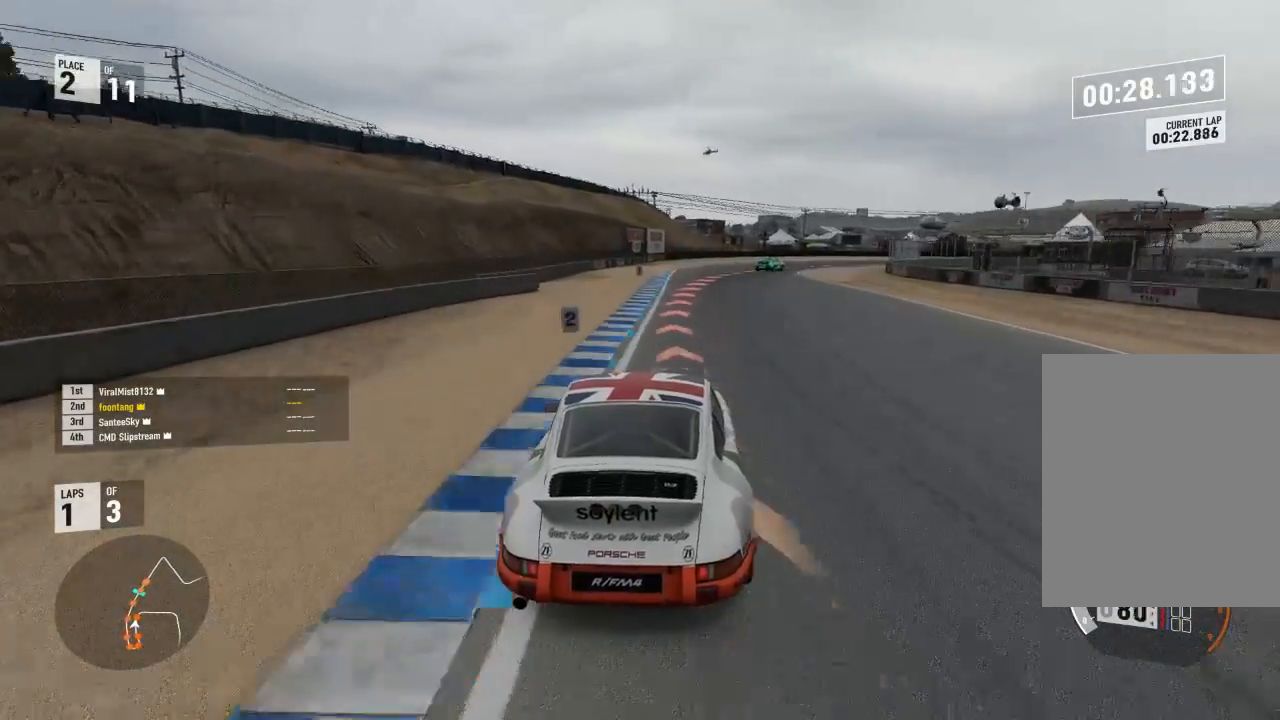
{"dt_ms": 500, "buttons": ["R2"], "left_stick": "right", "right_stick": "center", "events": [[33, "left_stick", "right"], [167, "left_stick", "center"], [233, "left_stick", "right"], [433, "R2", "down"], [467, "L2", "up"]]}
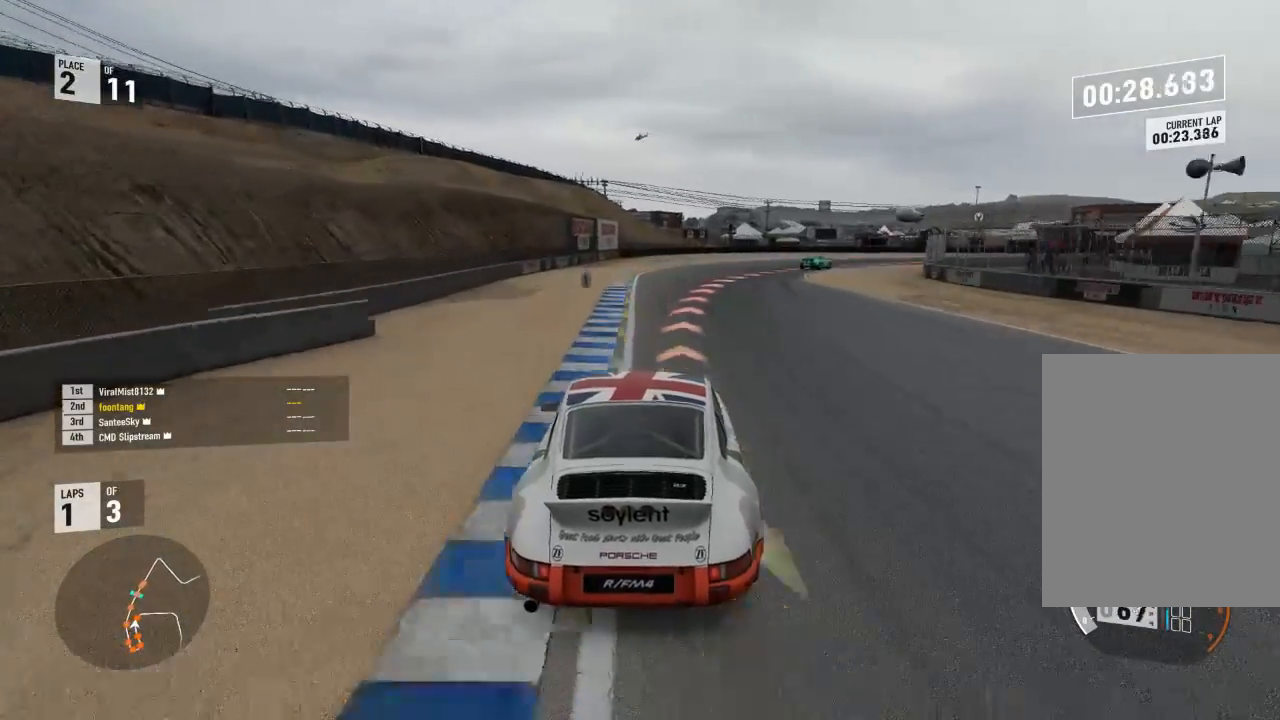
{"dt_ms": 1000, "buttons": ["R2"], "left_stick": "right", "right_stick": "center"}
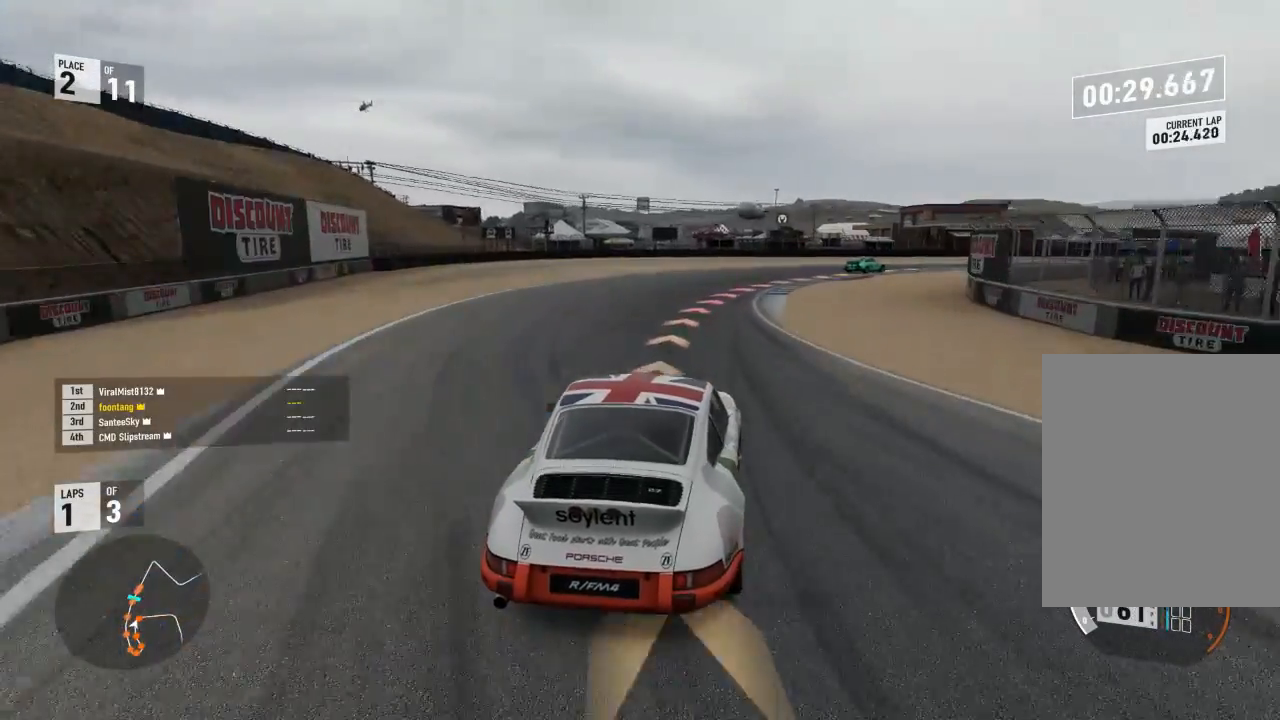
{"dt_ms": 500, "buttons": ["R2"], "left_stick": "right", "right_stick": "center", "events": [[33, "R2", "up"], [100, "R2", "down"], [400, "R2", "up"], [467, "R2", "down"]]}
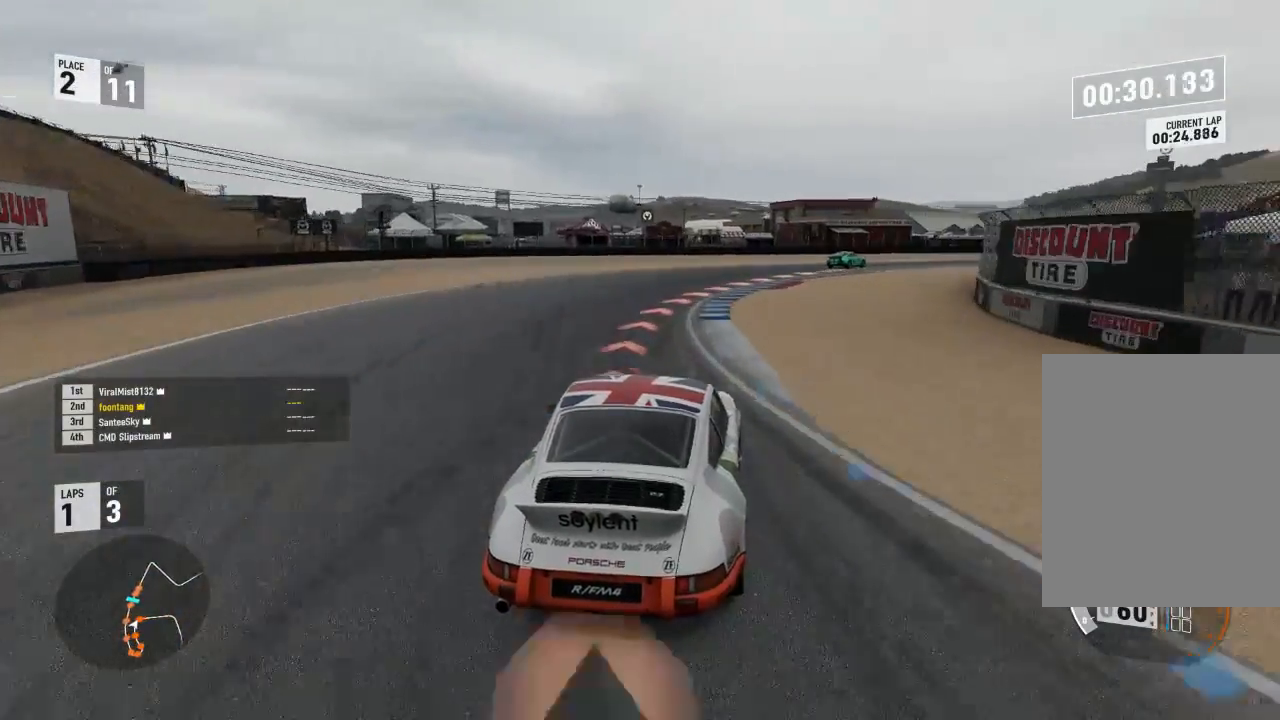
{"dt_ms": 500, "buttons": [], "left_stick": "right", "right_stick": "center", "events": [[433, "R2", "up"]]}
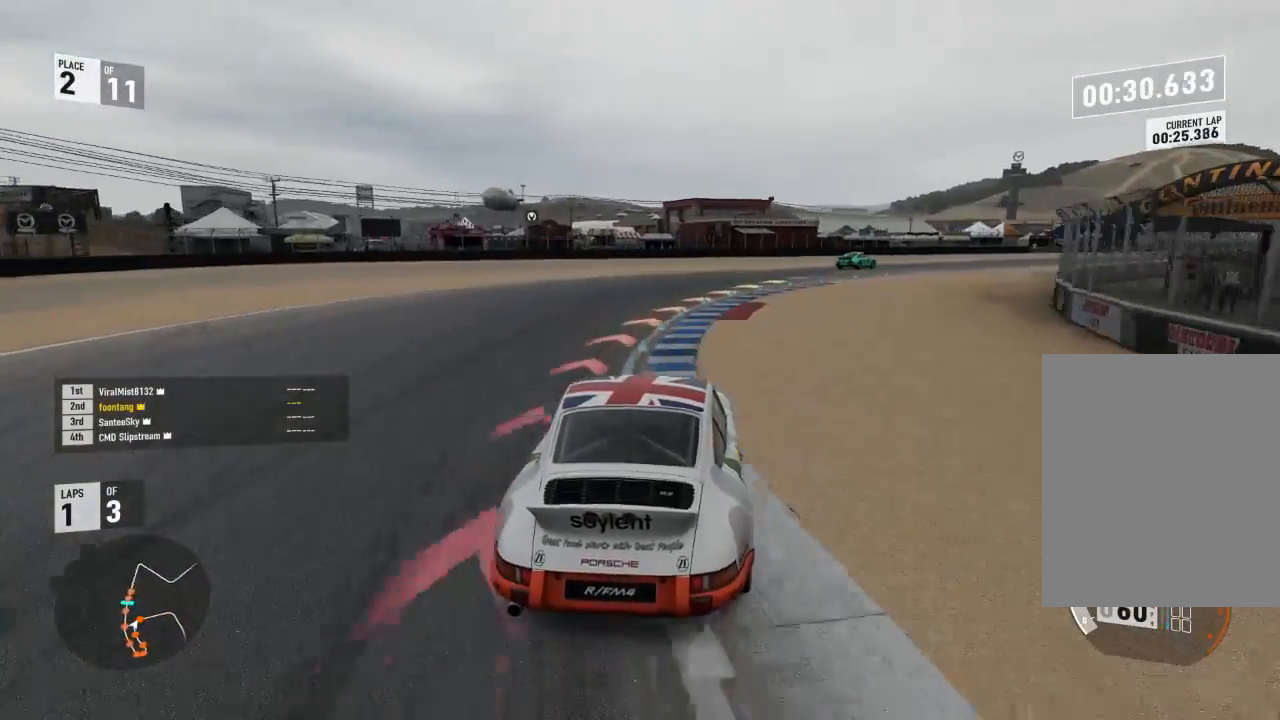
{"dt_ms": 500, "buttons": ["R2"], "left_stick": "right", "right_stick": "center", "events": [[33, "R2", "down"]]}
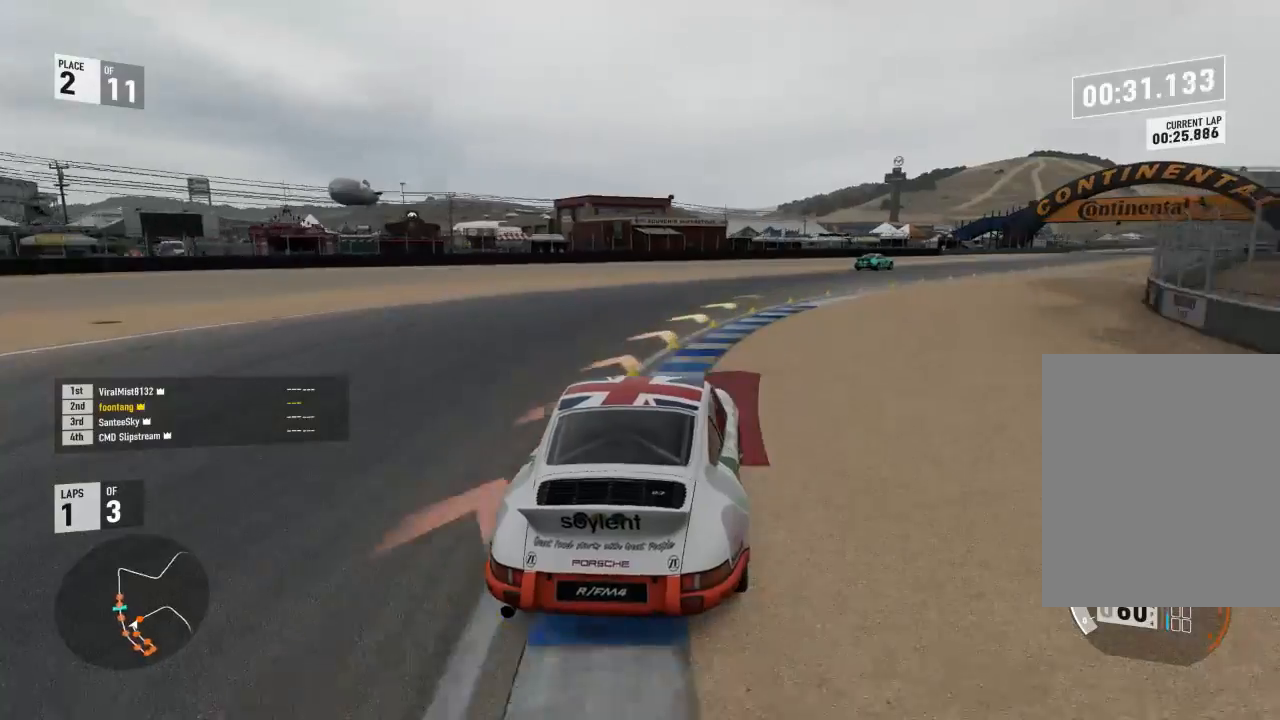
{"dt_ms": 500, "buttons": ["R2"], "left_stick": "right", "right_stick": "center", "events": []}
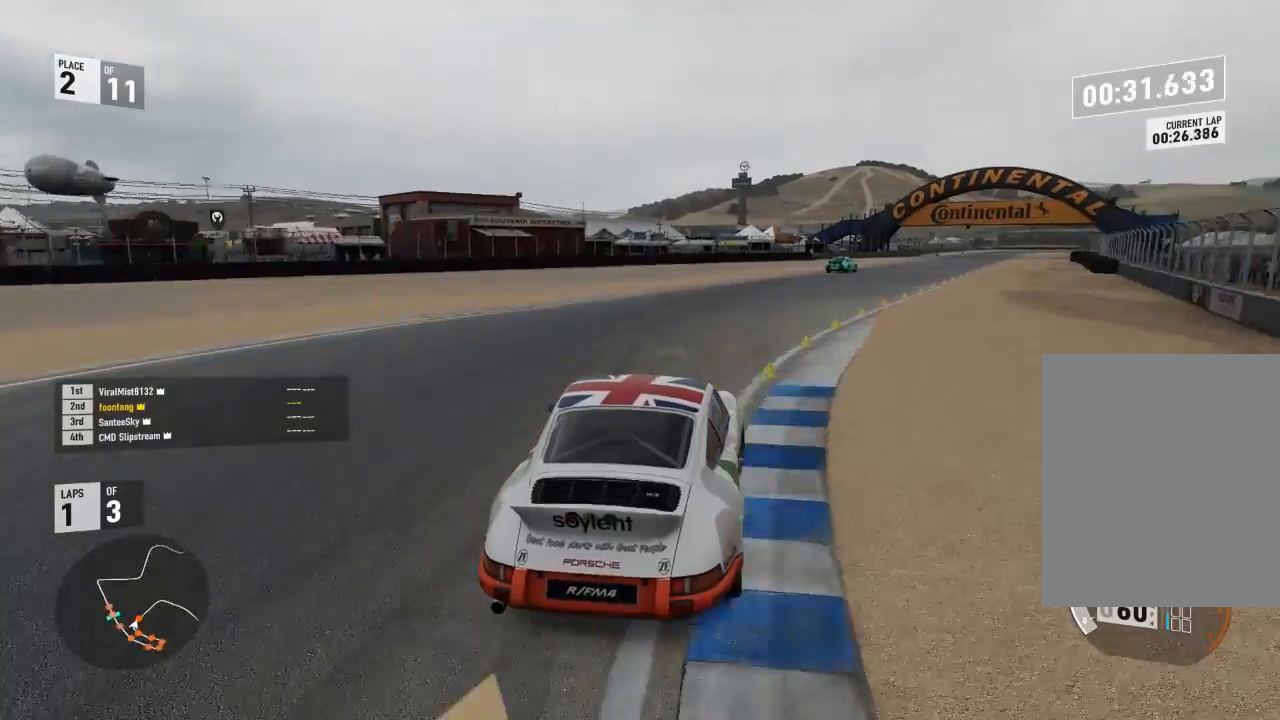
{"dt_ms": 500, "buttons": ["R2"], "left_stick": "right", "right_stick": "center", "events": [[233, "L3", "down"], [300, "L3", "up"], [300, "left_stick", "up"], [433, "left_stick", "right"]]}
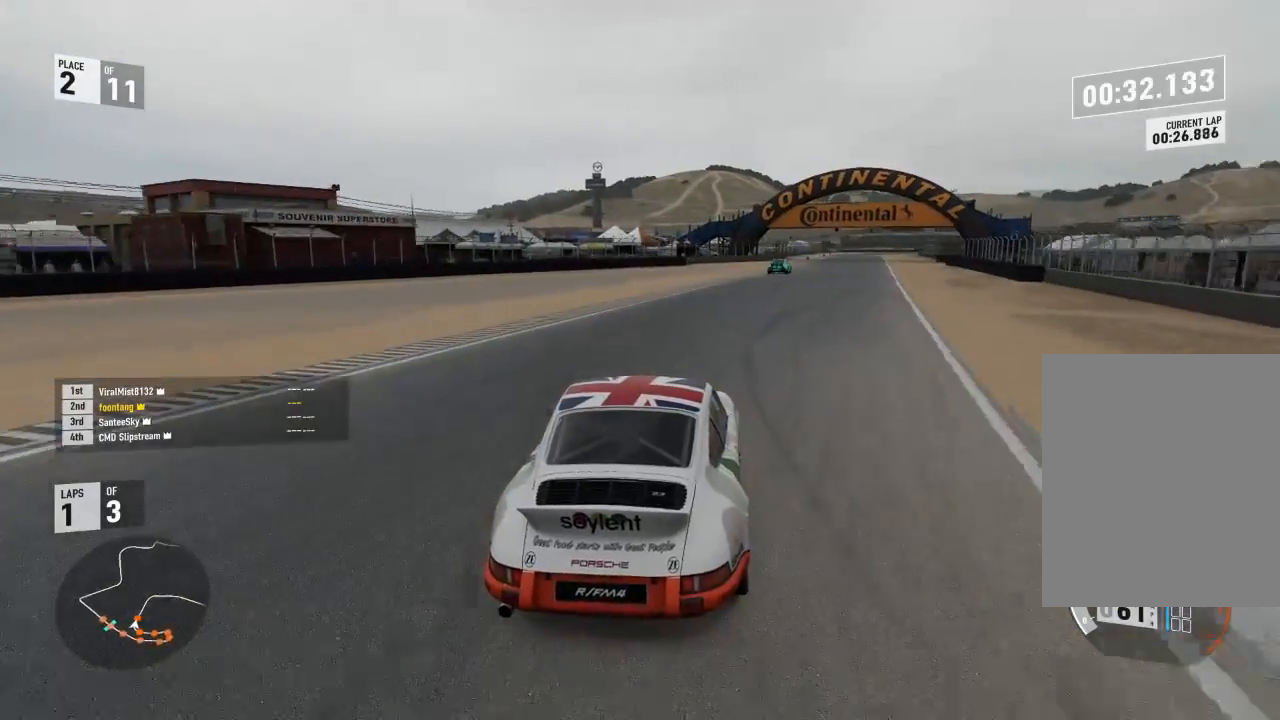
{"dt_ms": 500, "buttons": ["R2"], "left_stick": "up", "right_stick": "center"}
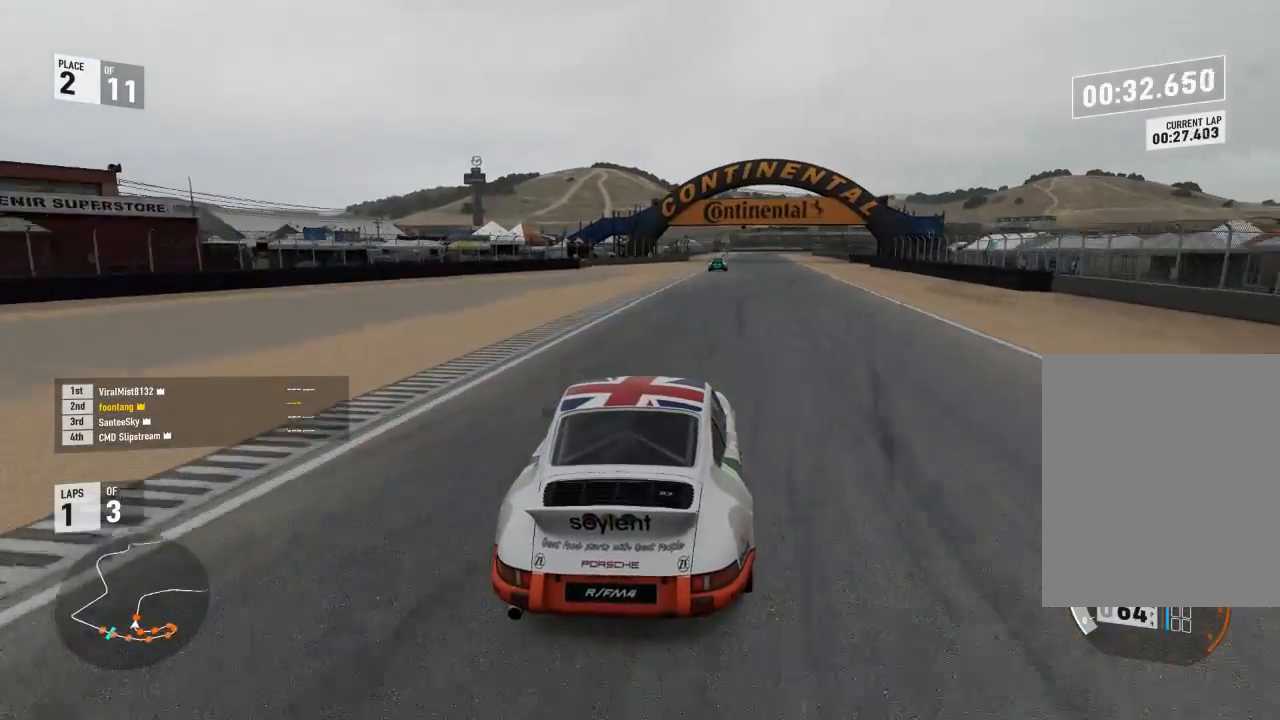
{"dt_ms": 500, "buttons": ["R2"], "left_stick": "right", "right_stick": "center", "events": [[133, "left_stick", "right"]]}
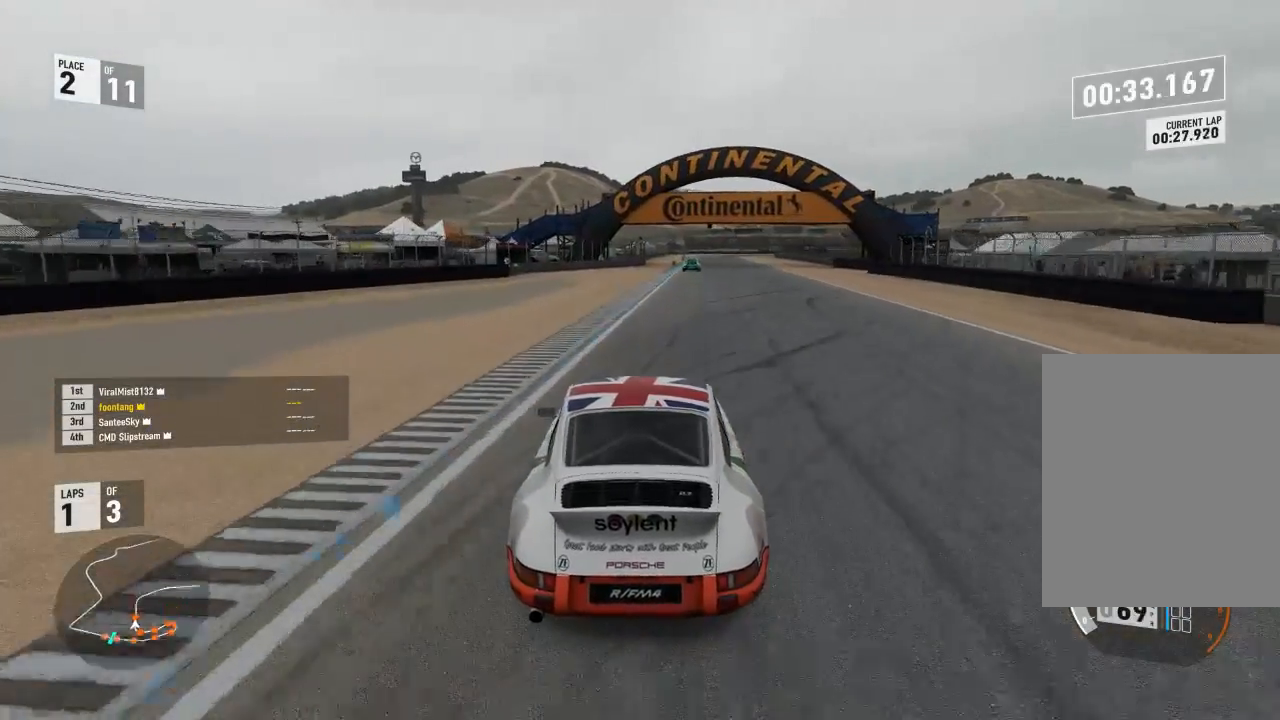
{"dt_ms": 500, "buttons": ["R2"], "left_stick": "center", "right_stick": "center", "events": [[33, "left_stick", "center"], [167, "left_stick", "right"], [433, "left_stick", "center"]]}
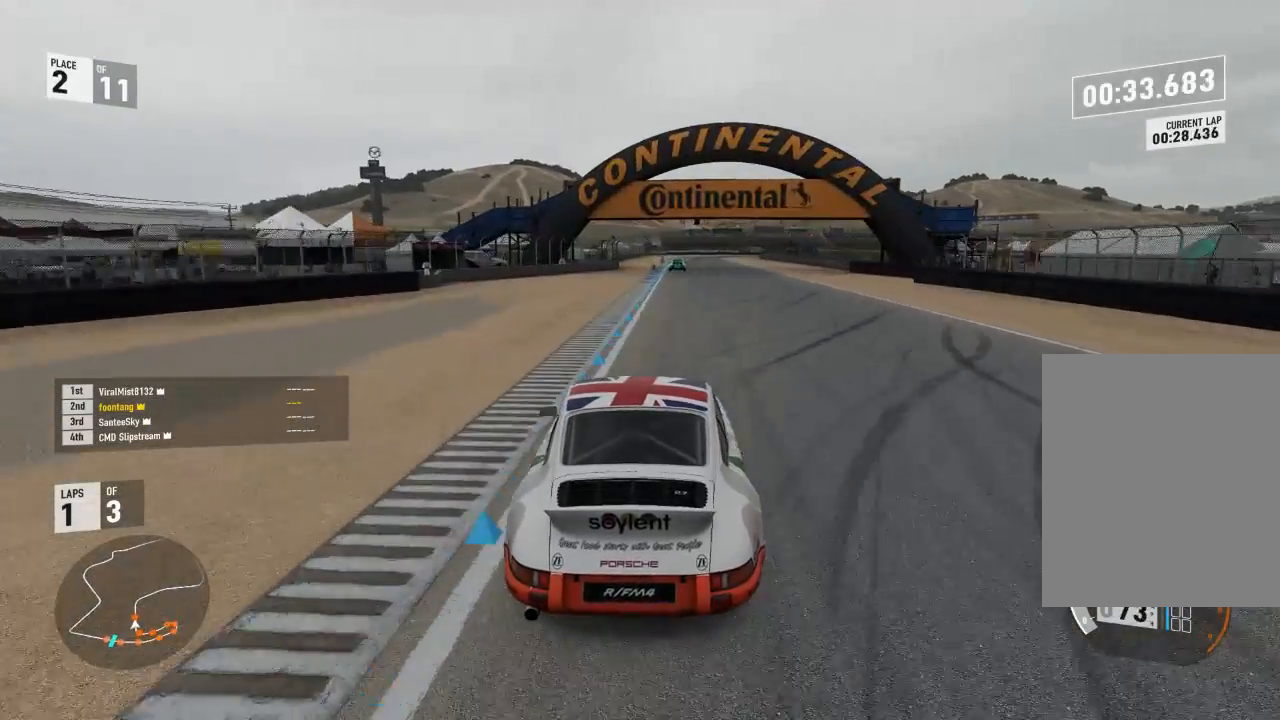
{"dt_ms": 500, "buttons": ["R2"], "left_stick": "down-right", "right_stick": "center"}
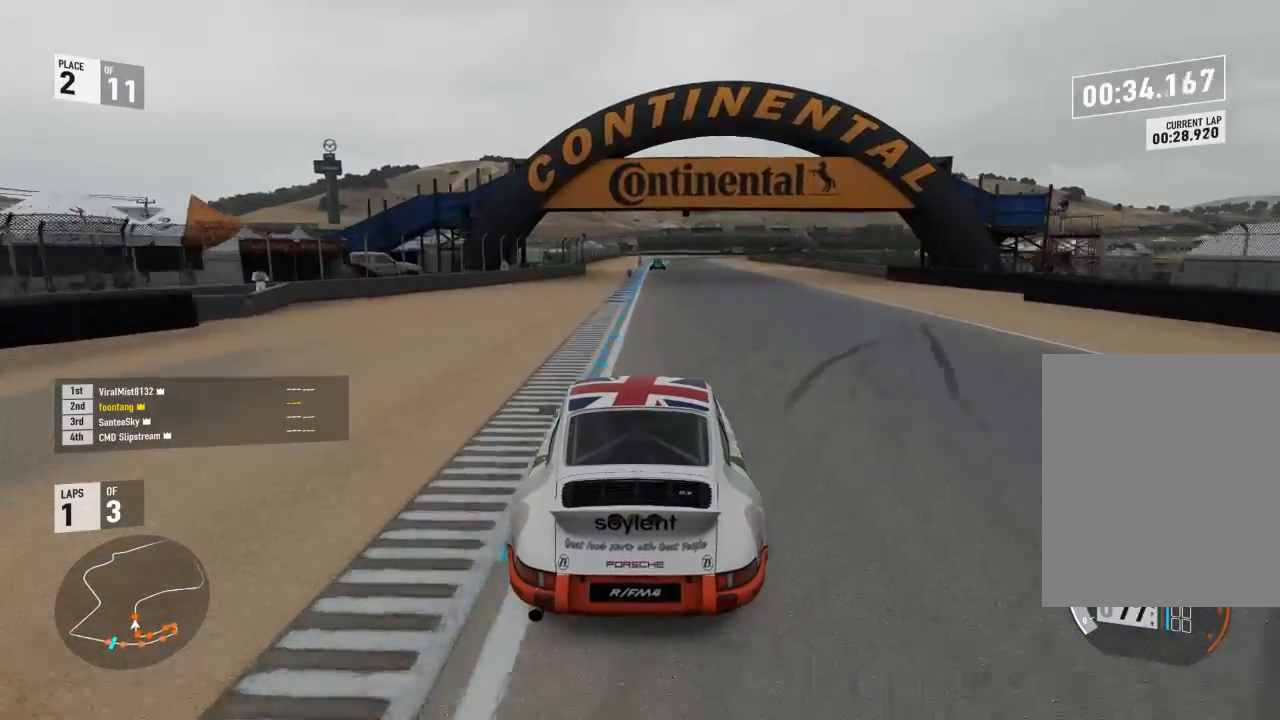
{"dt_ms": 500, "buttons": ["R2"], "left_stick": "center", "right_stick": "center", "events": [[133, "left_stick", "center"]]}
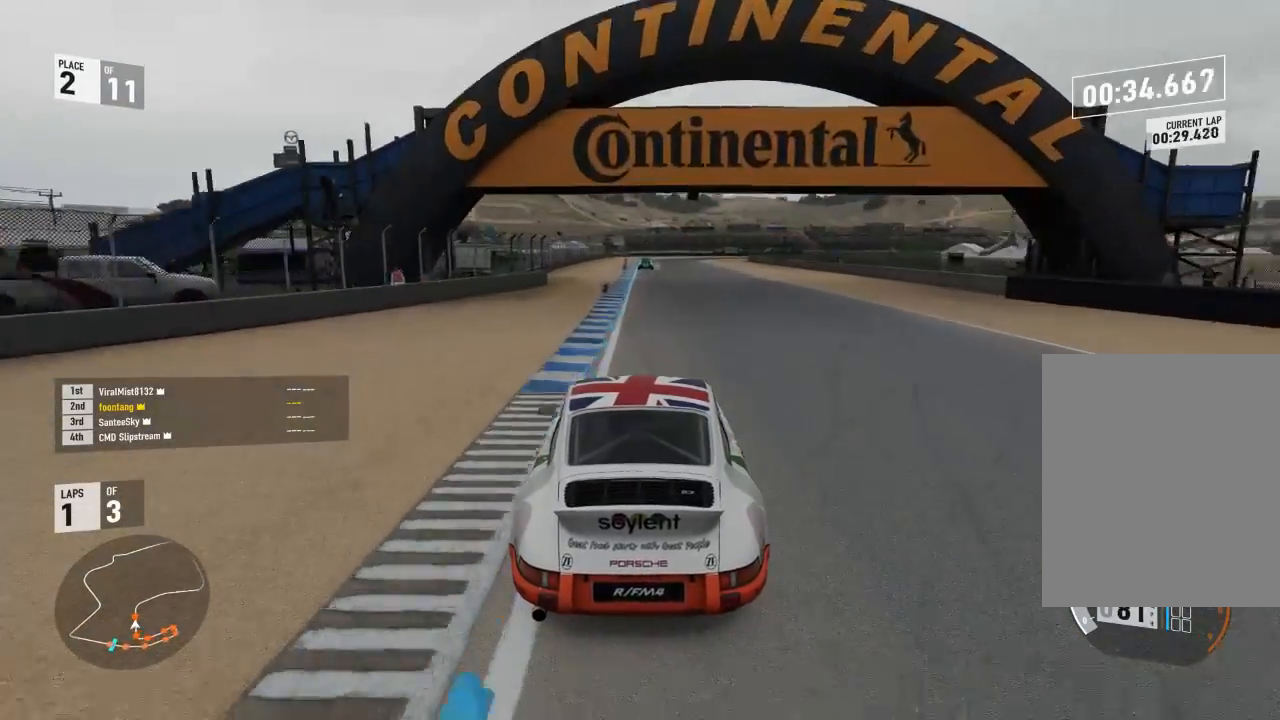
{"dt_ms": 500, "buttons": ["R2"], "left_stick": "center", "right_stick": "center", "events": [[333, "A", "down"], [333, "B", "down"], [333, "R2", "up"], [433, "A", "up"], [433, "R2", "down"], [467, "B", "up"]]}
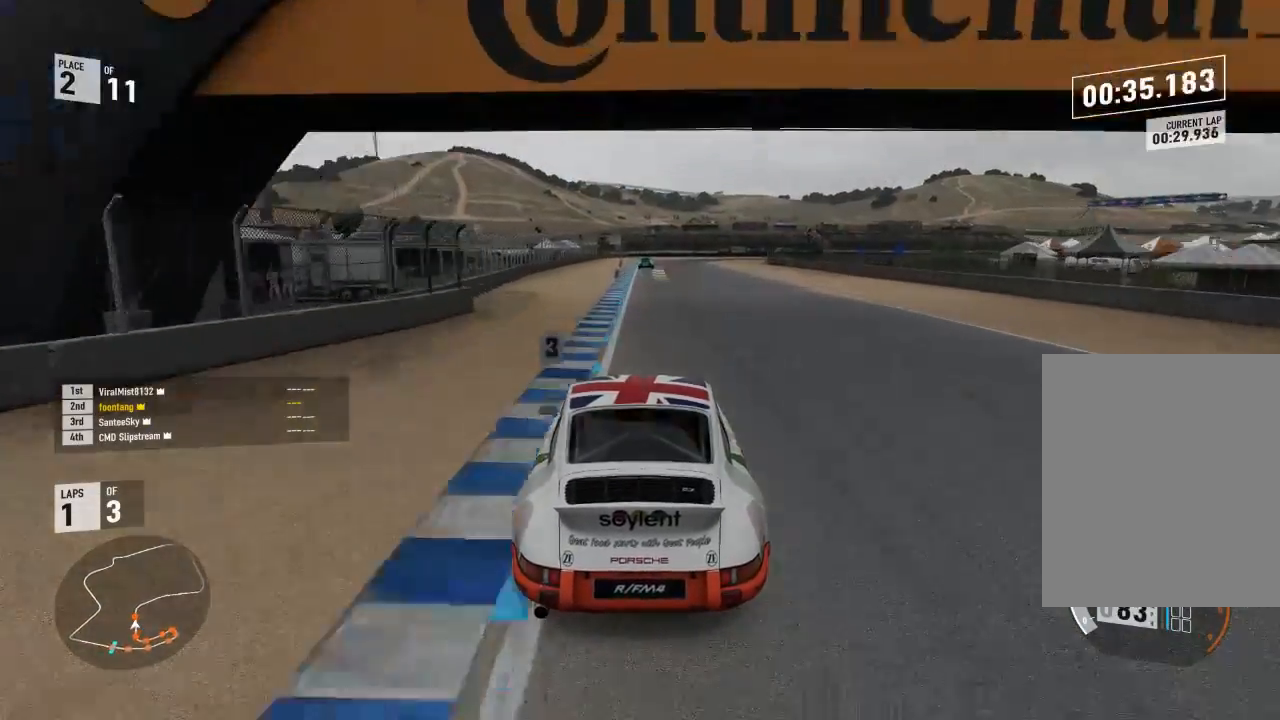
{"dt_ms": 500, "buttons": ["R2"], "left_stick": "center", "right_stick": "center", "events": []}
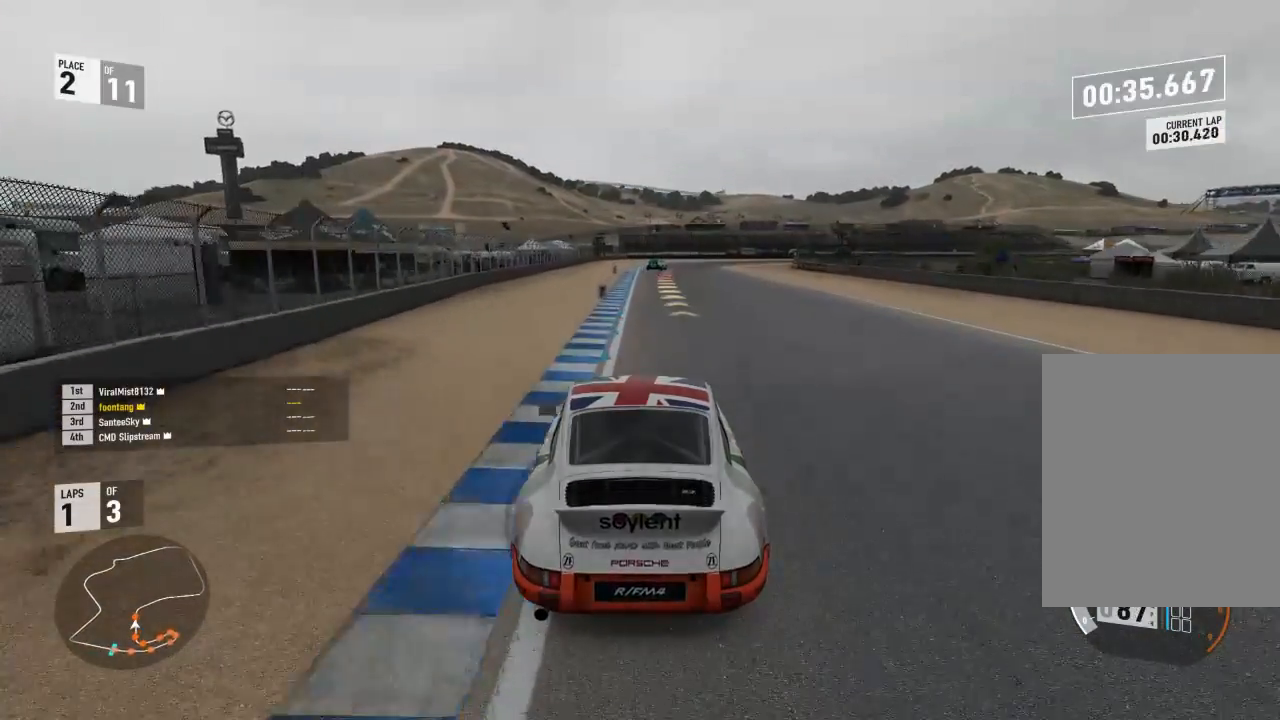
{"dt_ms": 500, "buttons": ["R2"], "left_stick": "center", "right_stick": "center", "events": []}
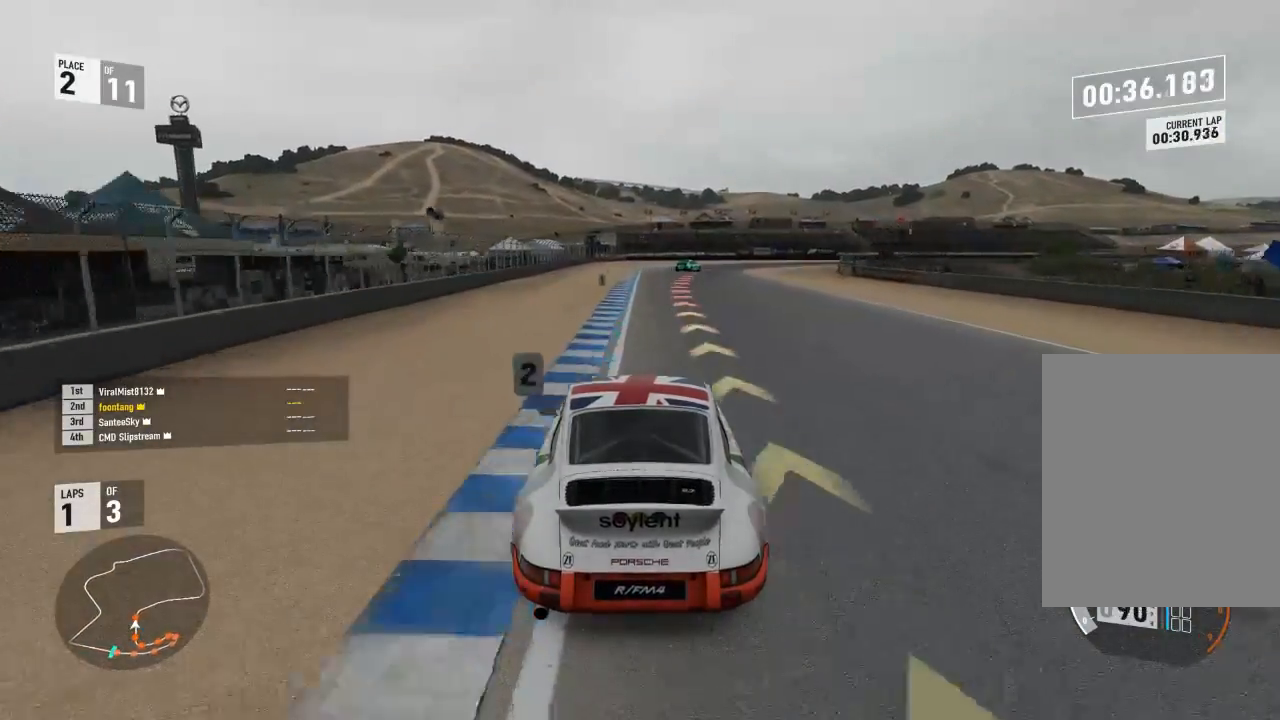
{"dt_ms": 500, "buttons": ["L2"], "left_stick": "center", "right_stick": "center", "events": [[133, "left_stick", "right"], [267, "L2", "down"], [267, "R2", "up"], [433, "left_stick", "center"]]}